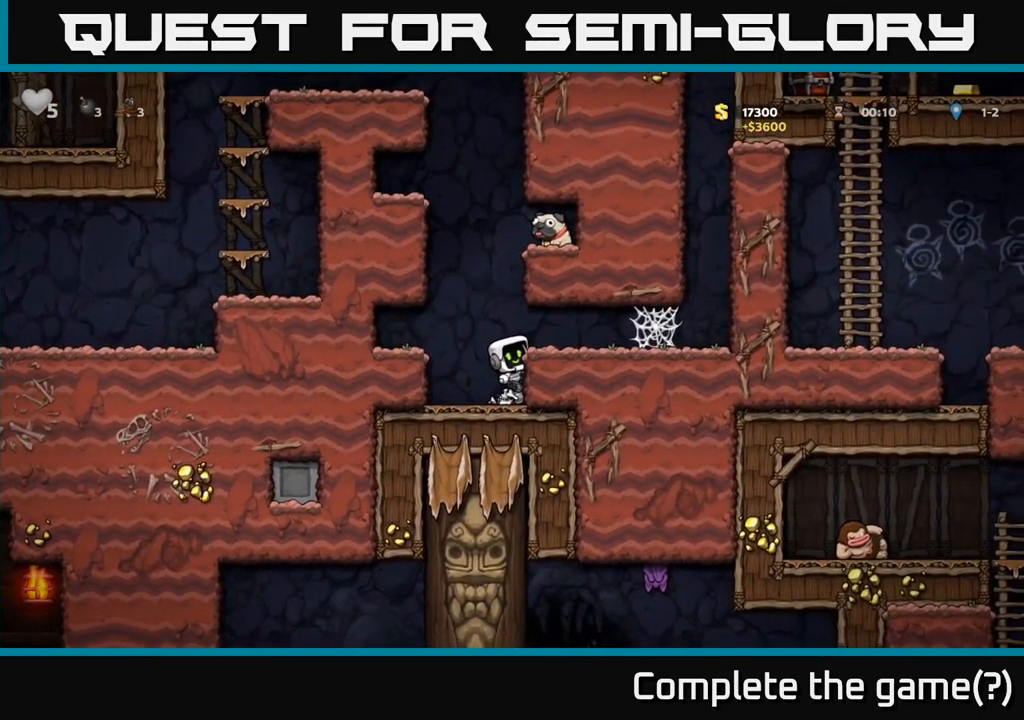
Gameplay with a controller (Xbox layout); each line is a JSON object with the inputs held at the frame after it. "events" lists button and stick changes between this image and that frame as [ms after this image, input, new state], when the widget could be followed in between.
{"buttons": ["DPAD_RIGHT"], "left_stick": "center", "right_stick": "center", "events": [[117, "A", "up"]]}
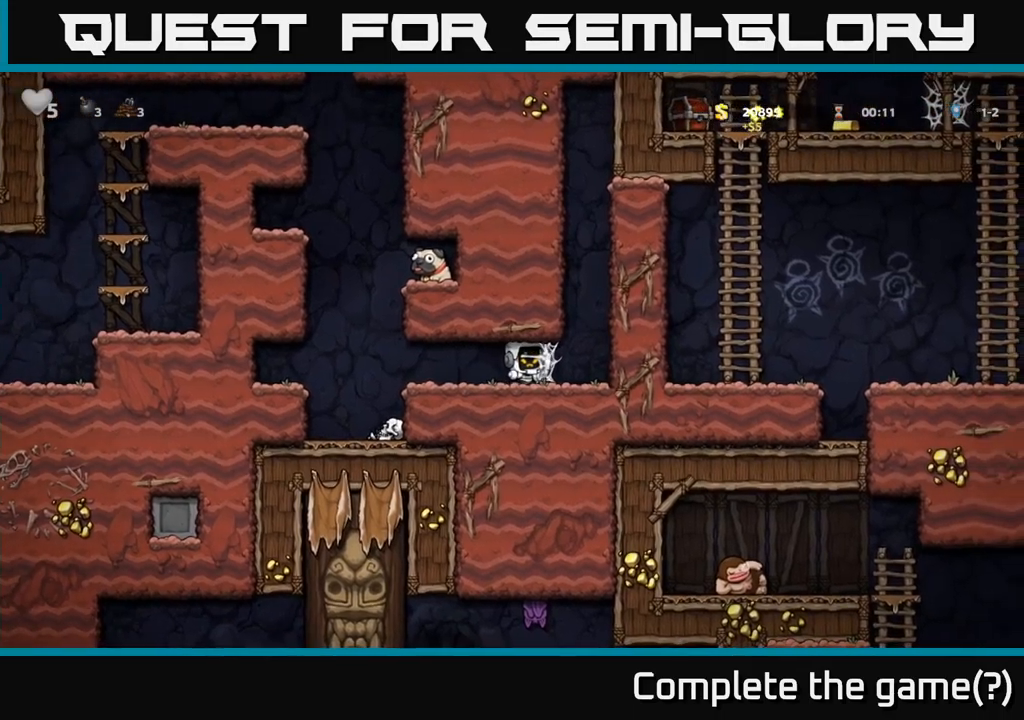
{"buttons": ["DPAD_RIGHT"], "left_stick": "center", "right_stick": "center", "events": []}
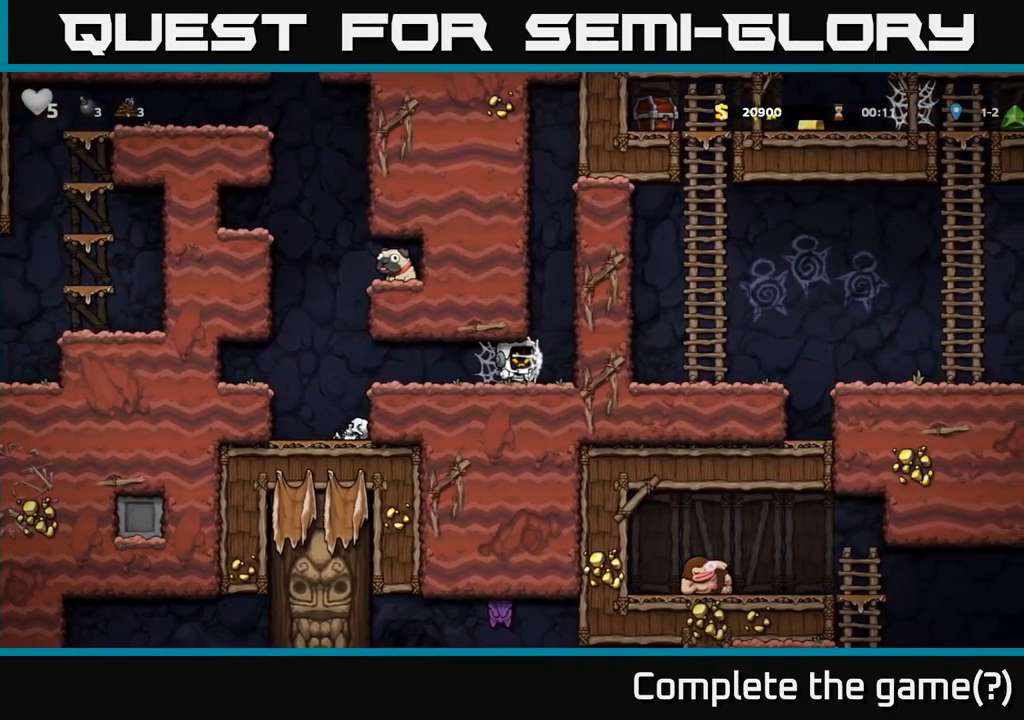
{"buttons": ["DPAD_RIGHT"], "left_stick": "center", "right_stick": "center", "events": []}
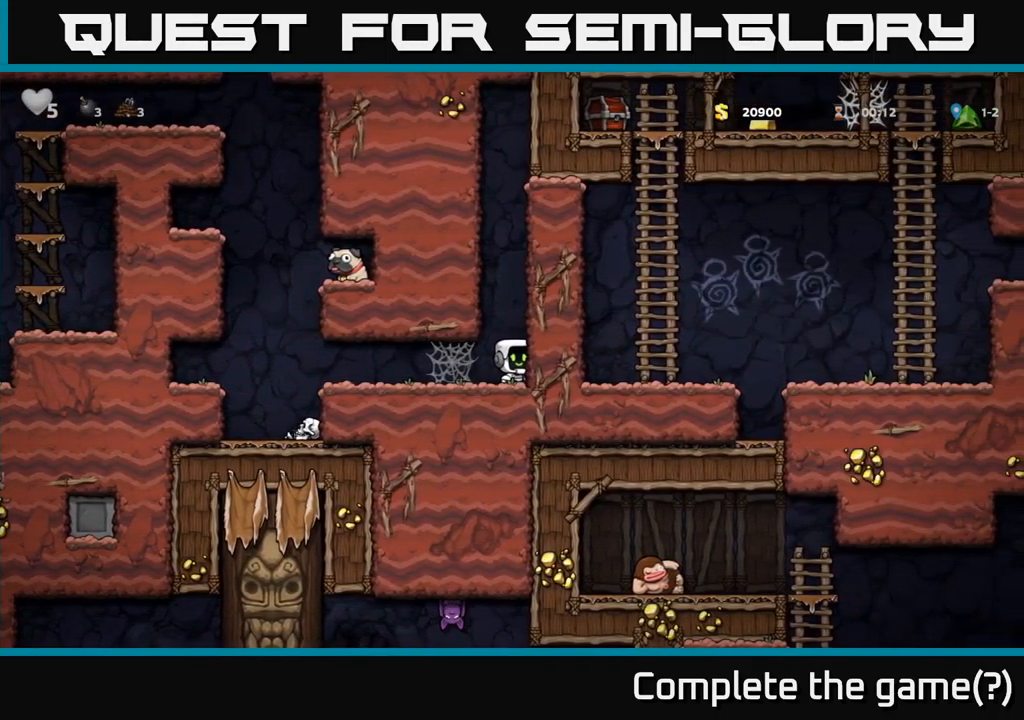
{"buttons": ["DPAD_DOWN"], "left_stick": "center", "right_stick": "center", "events": [[16, "DPAD_DOWN", "down"], [50, "DPAD_RIGHT", "up"]]}
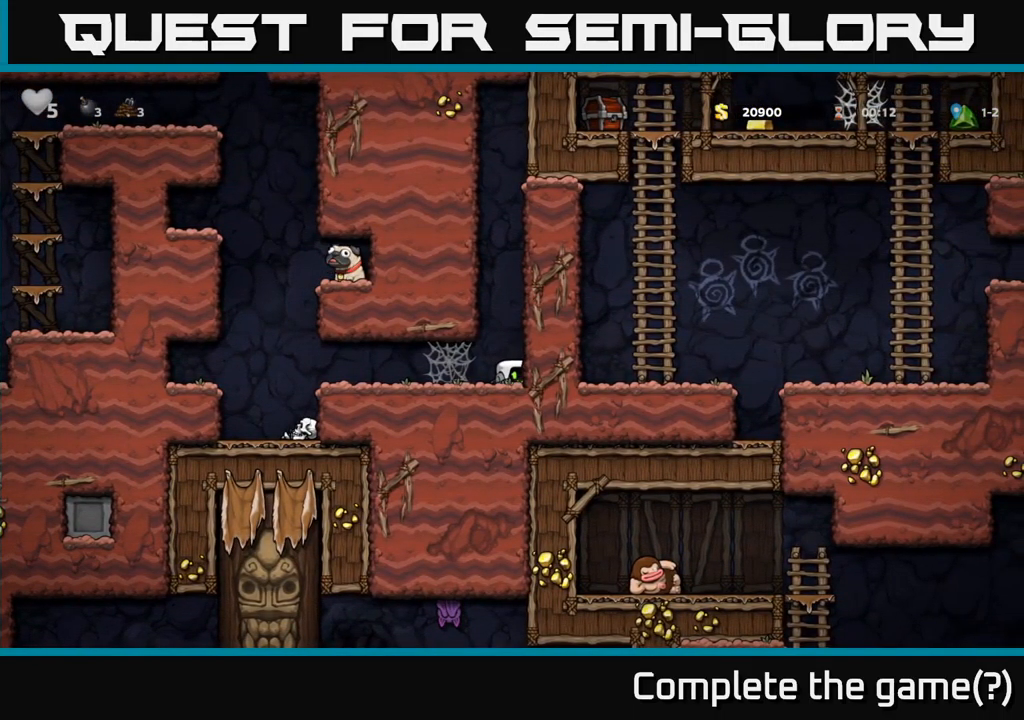
{"buttons": ["DPAD_DOWN"], "left_stick": "center", "right_stick": "center", "events": []}
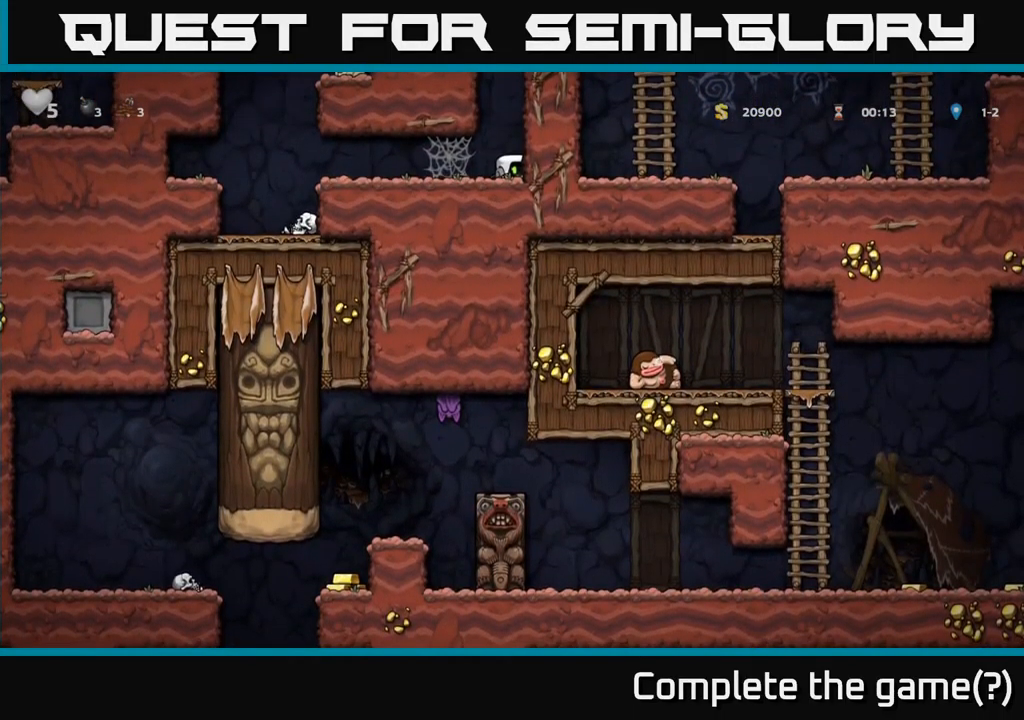
{"buttons": ["DPAD_LEFT"], "left_stick": "center", "right_stick": "center", "events": [[400, "DPAD_DOWN", "up"], [416, "DPAD_LEFT", "down"]]}
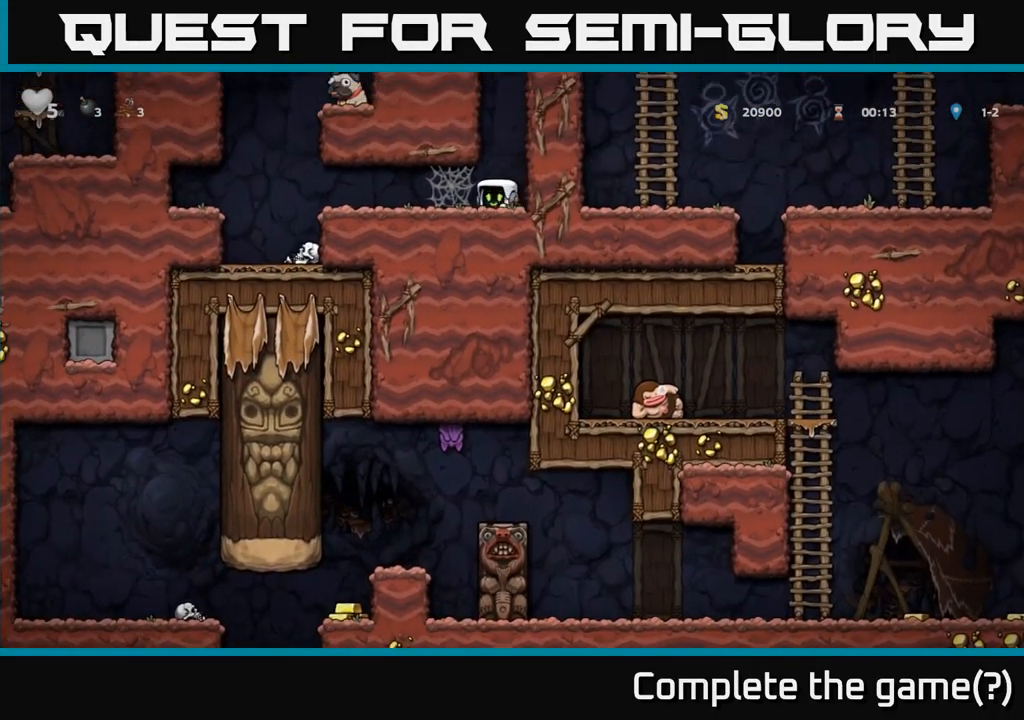
{"buttons": ["DPAD_LEFT"], "left_stick": "center", "right_stick": "center", "events": []}
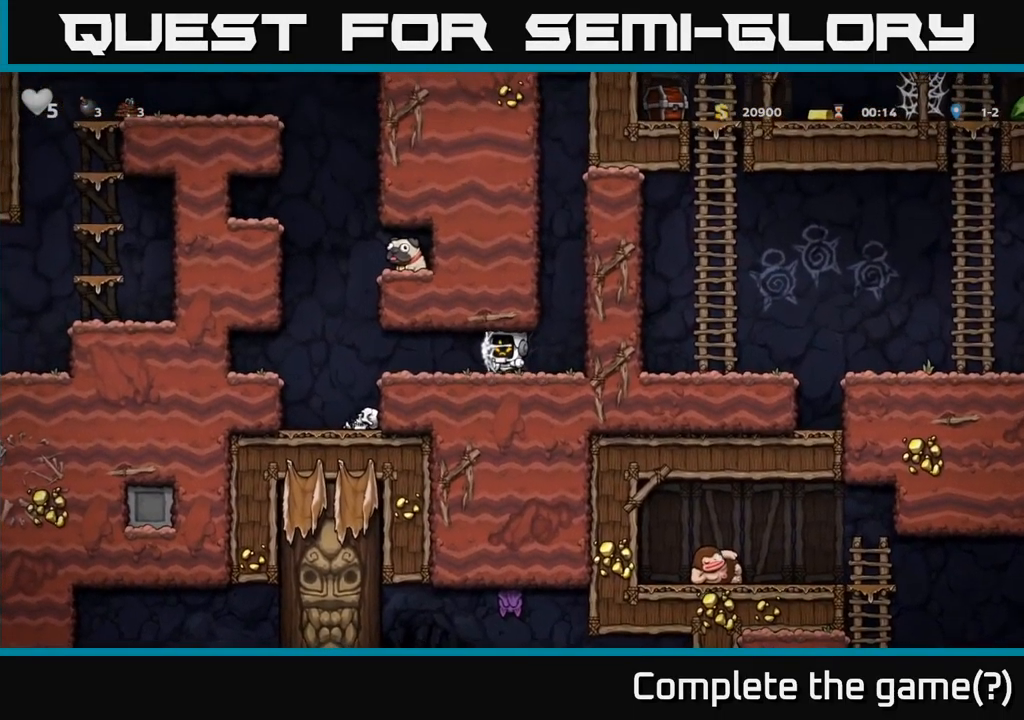
{"buttons": ["DPAD_LEFT"], "left_stick": "center", "right_stick": "center", "events": []}
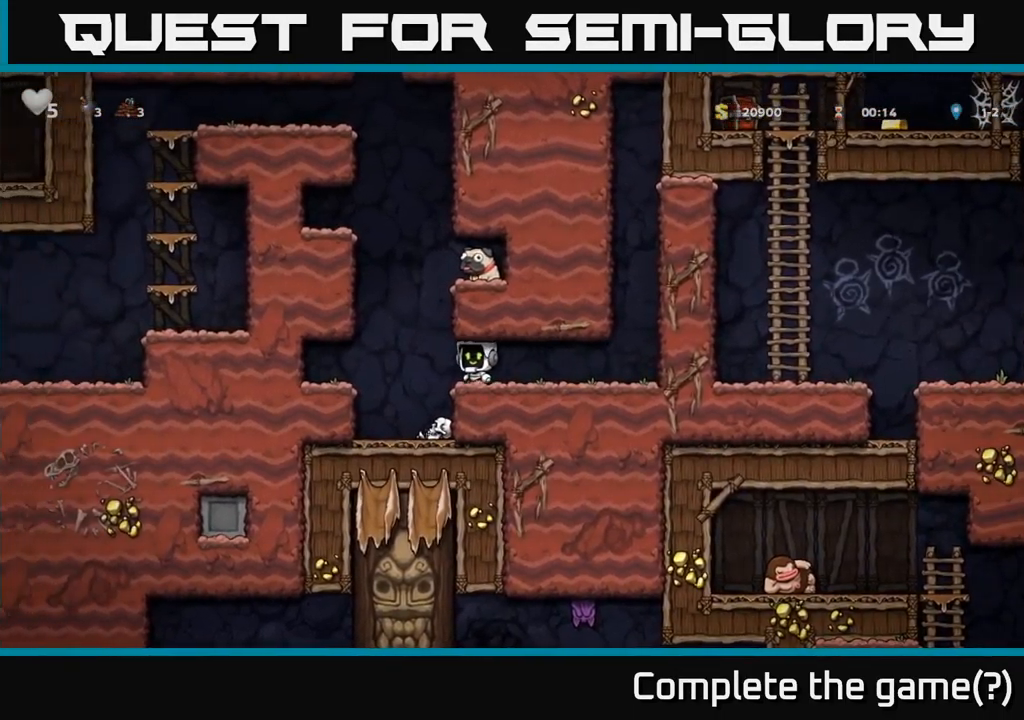
{"buttons": ["A", "DPAD_RIGHT"], "left_stick": "center", "right_stick": "center", "events": [[83, "A", "down"], [83, "DPAD_LEFT", "up"], [150, "DPAD_RIGHT", "down"], [283, "A", "up"], [450, "A", "down"]]}
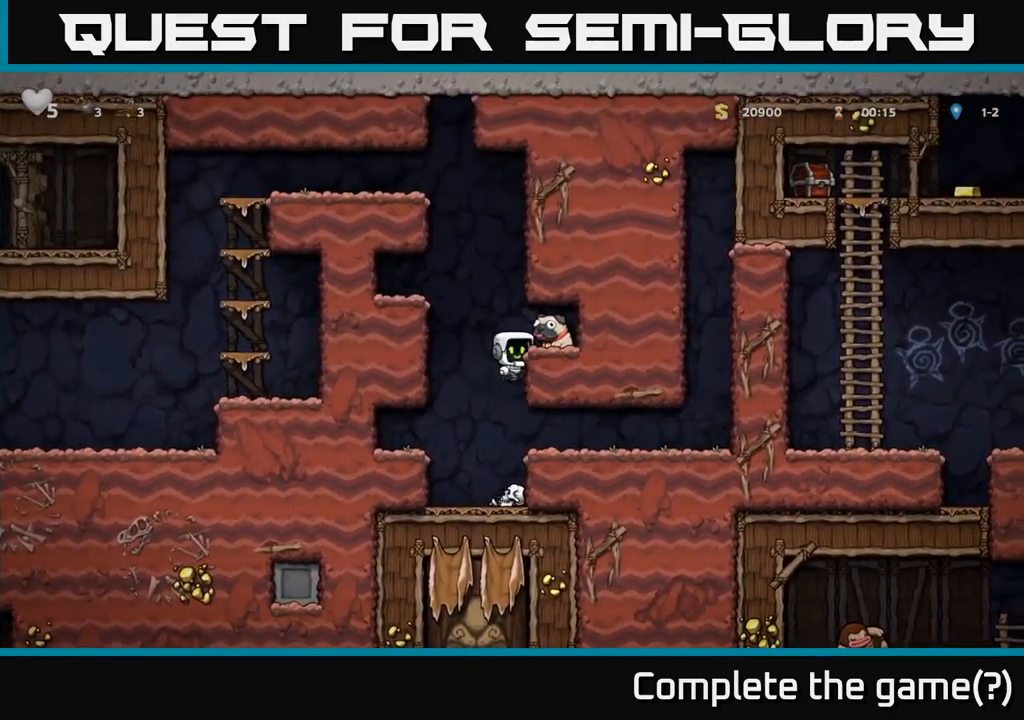
{"buttons": ["DPAD_LEFT"], "left_stick": "center", "right_stick": "center", "events": [[50, "A", "up"], [166, "DPAD_RIGHT", "up"], [233, "DPAD_DOWN", "down"], [383, "X", "down"], [450, "DPAD_LEFT", "down"], [483, "DPAD_DOWN", "up"], [483, "X", "up"]]}
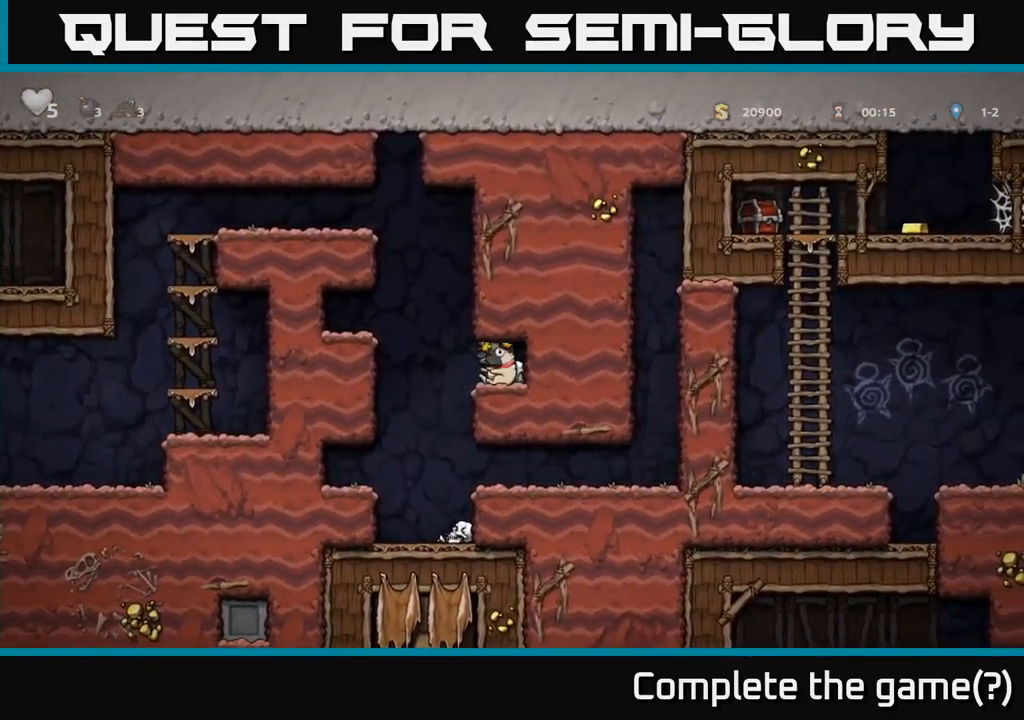
{"buttons": ["DPAD_LEFT"], "left_stick": "center", "right_stick": "center", "events": [[133, "A", "down"], [283, "A", "up"]]}
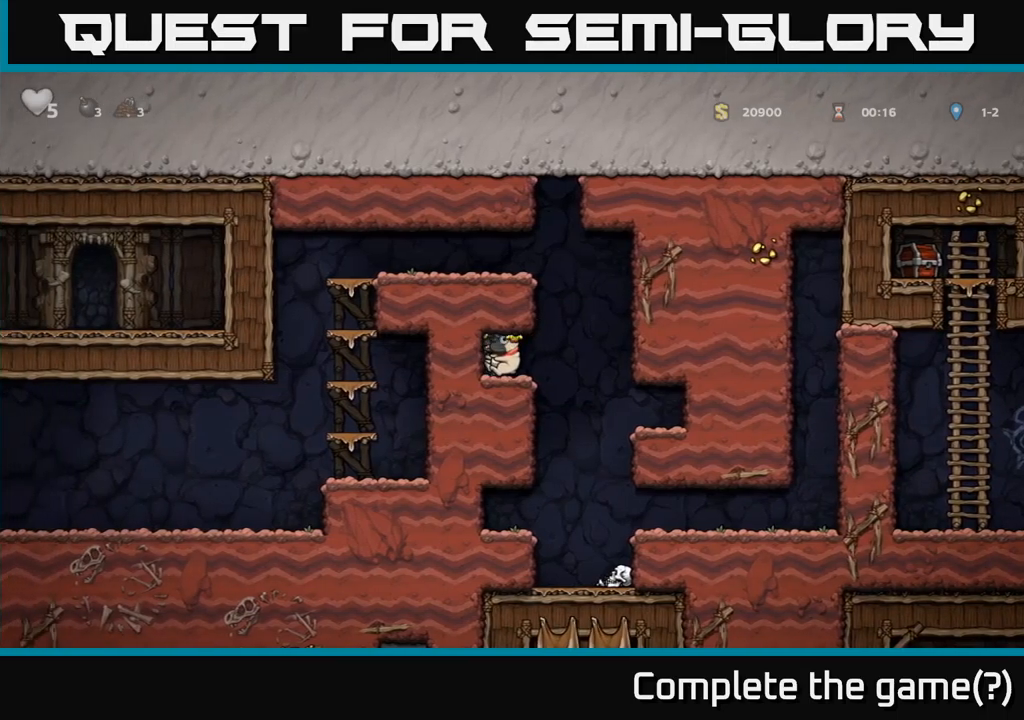
{"buttons": ["DPAD_LEFT"], "left_stick": "center", "right_stick": "center", "events": [[50, "DPAD_LEFT", "up"], [117, "DPAD_RIGHT", "down"], [267, "A", "down"], [300, "DPAD_RIGHT", "up"], [350, "DPAD_LEFT", "down"], [483, "A", "up"]]}
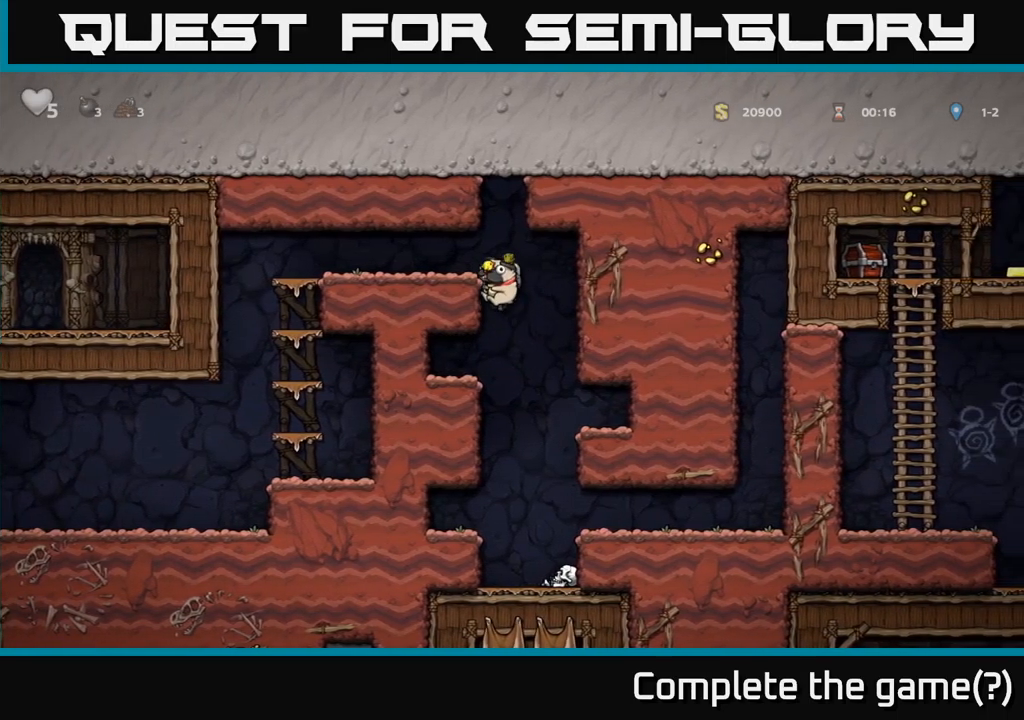
{"buttons": ["DPAD_LEFT"], "left_stick": "center", "right_stick": "center", "events": [[100, "A", "down"], [250, "A", "up"]]}
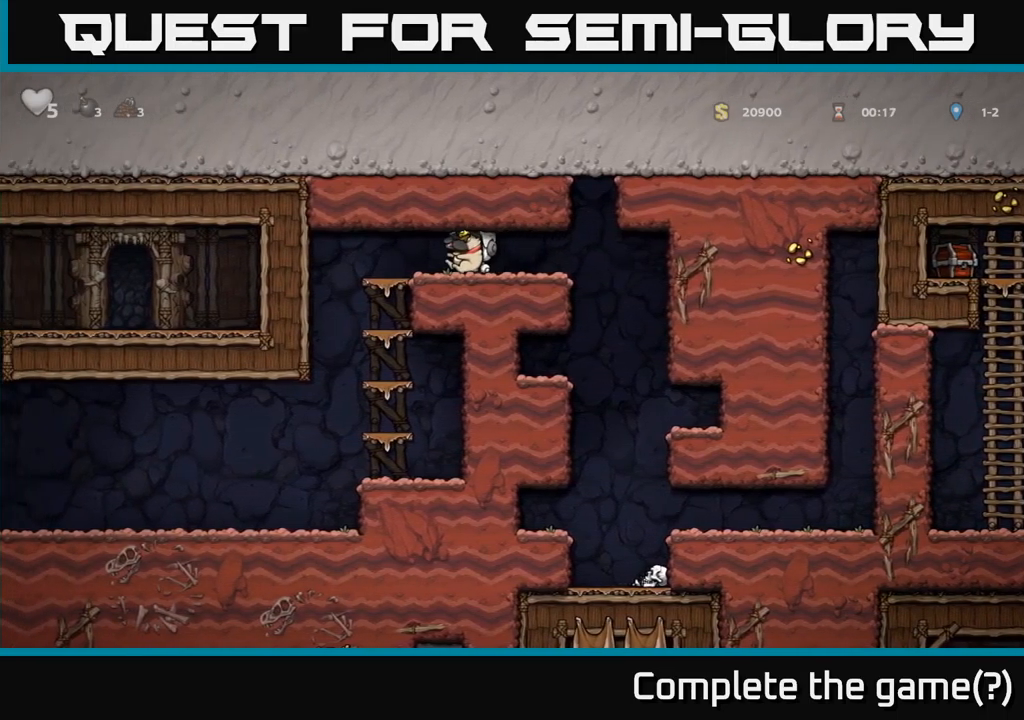
{"buttons": [], "left_stick": "center", "right_stick": "center", "events": [[333, "DPAD_LEFT", "up"]]}
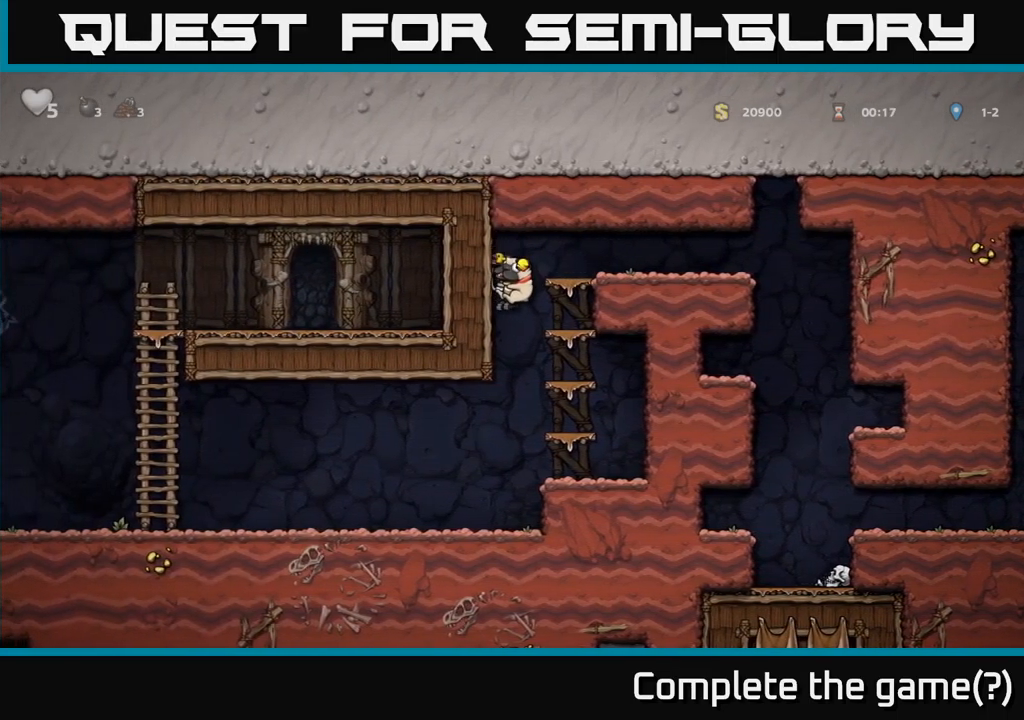
{"buttons": ["DPAD_LEFT"], "left_stick": "center", "right_stick": "center", "events": [[67, "DPAD_LEFT", "down"]]}
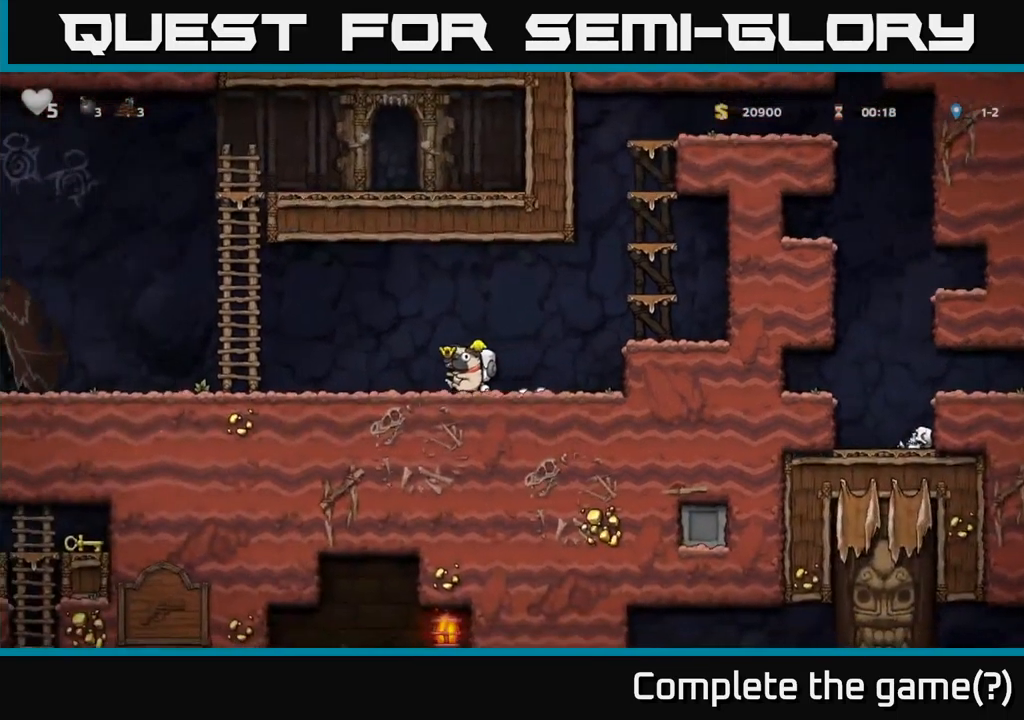
{"buttons": ["DPAD_LEFT"], "left_stick": "center", "right_stick": "center", "events": []}
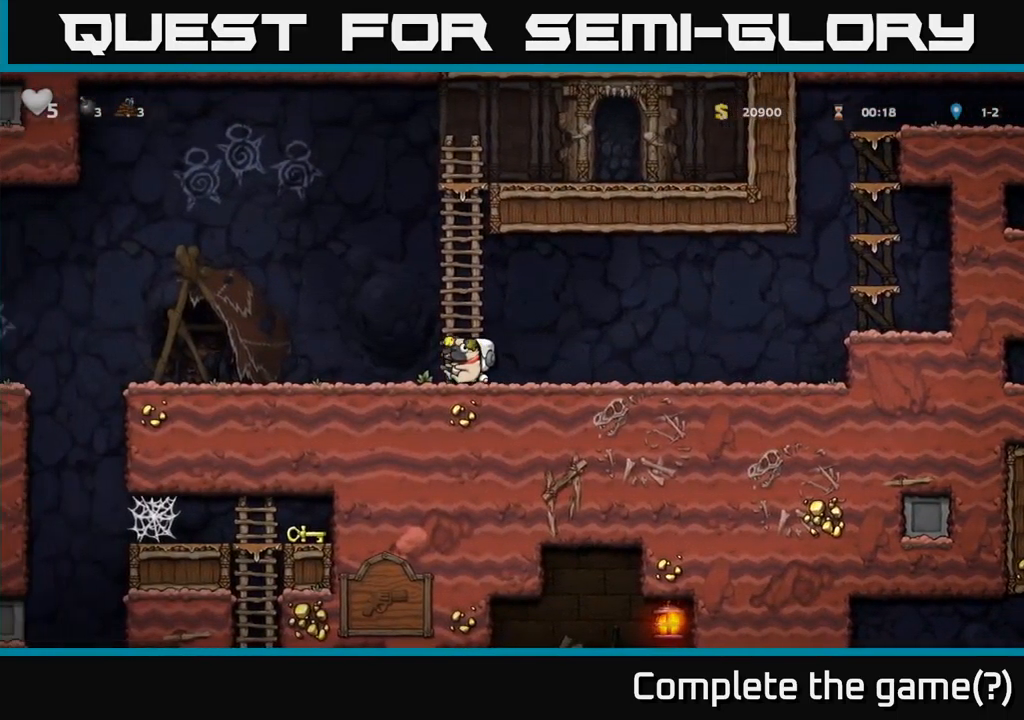
{"buttons": ["DPAD_LEFT"], "left_stick": "center", "right_stick": "center", "events": []}
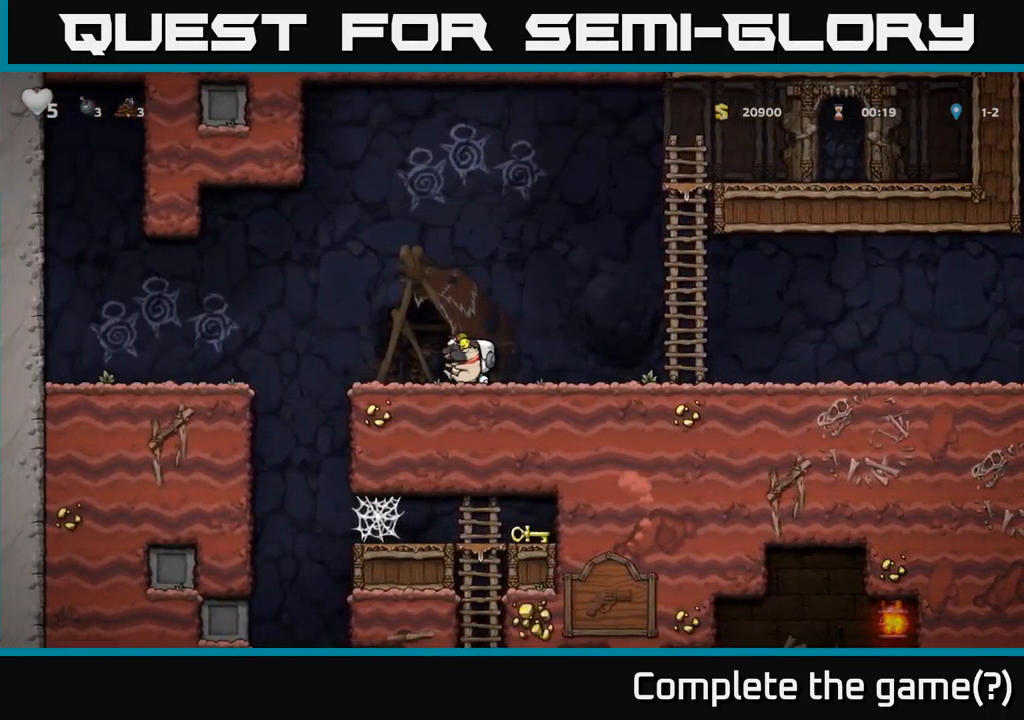
{"buttons": ["DPAD_LEFT"], "left_stick": "center", "right_stick": "center", "events": []}
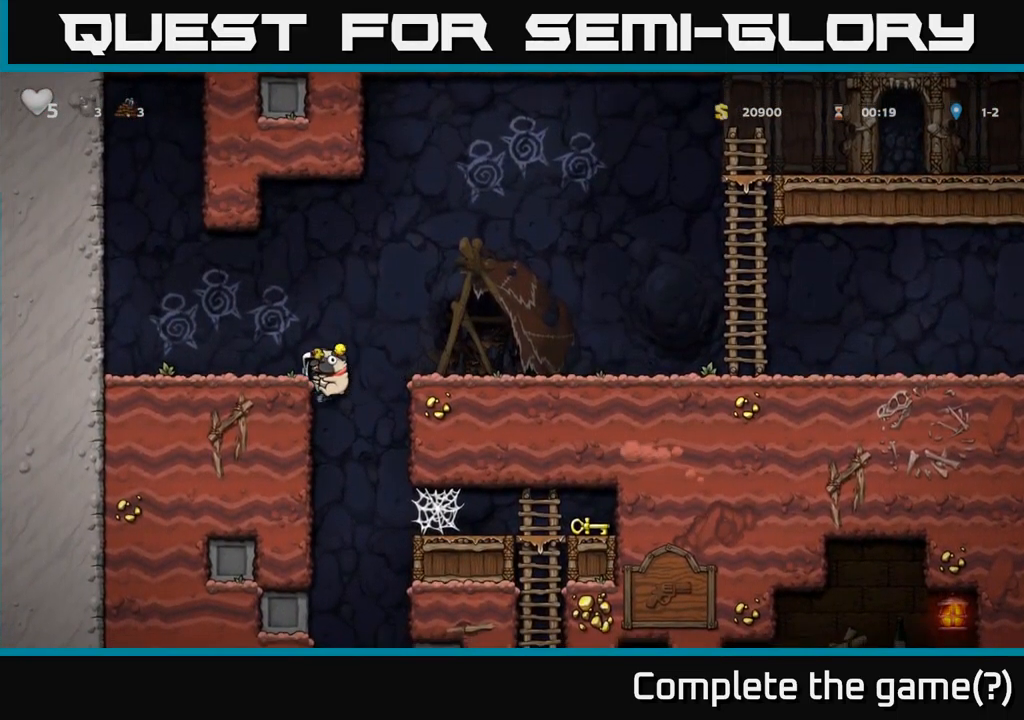
{"buttons": ["DPAD_DOWN"], "left_stick": "center", "right_stick": "center", "events": [[300, "DPAD_LEFT", "up"], [333, "DPAD_DOWN", "down"]]}
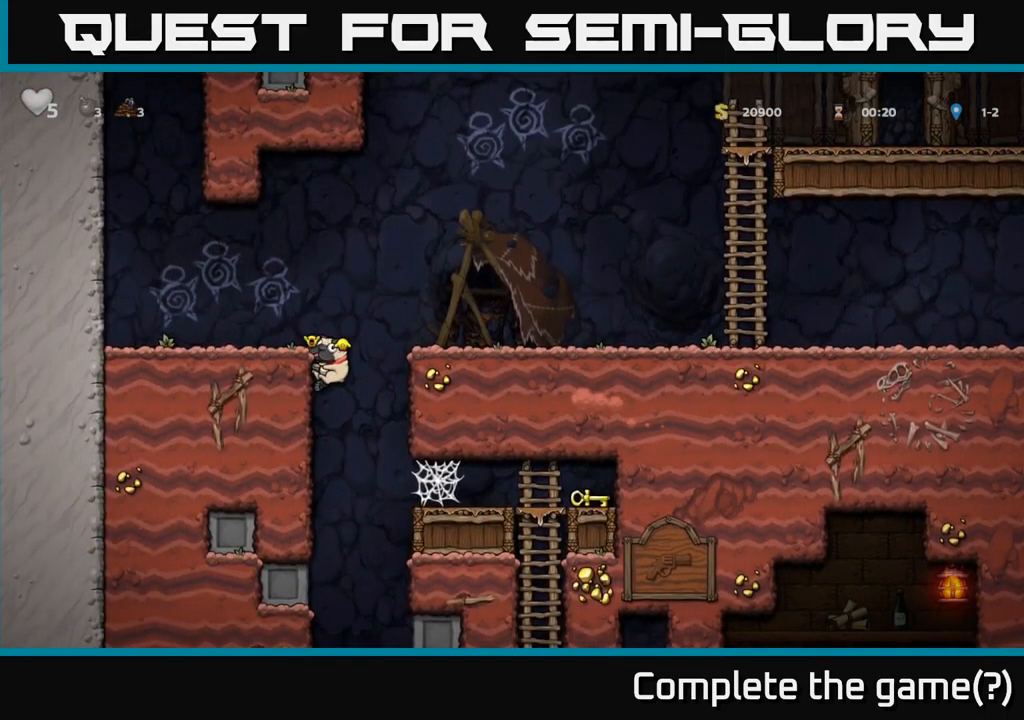
{"buttons": ["X", "DPAD_DOWN"], "left_stick": "center", "right_stick": "center", "events": [[400, "X", "down"]]}
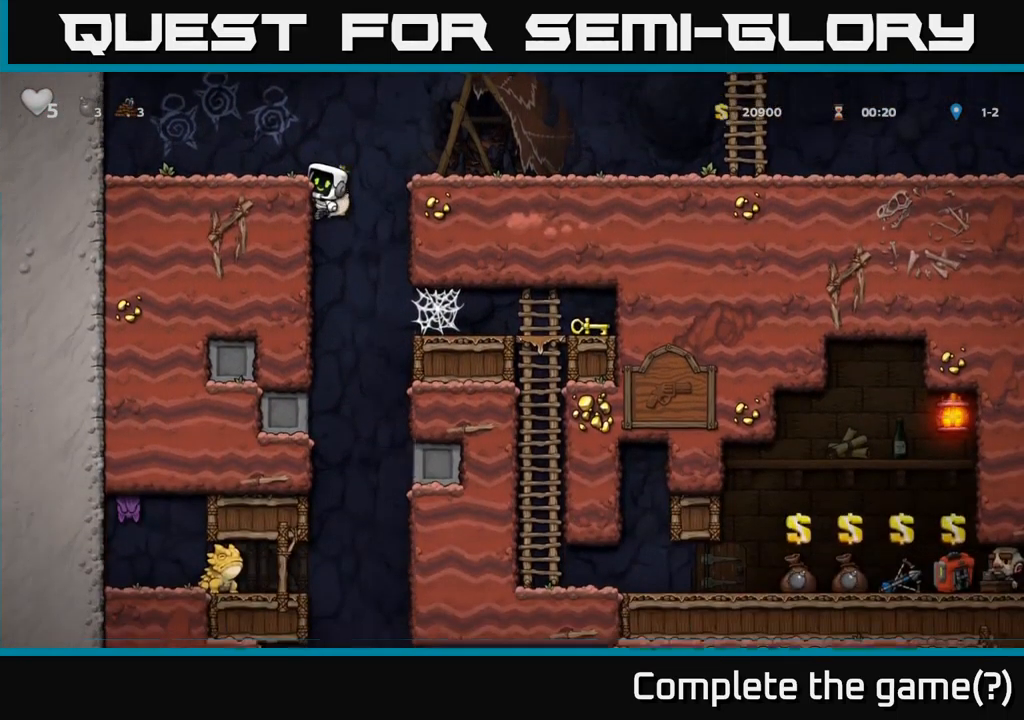
{"buttons": ["DPAD_LEFT"], "left_stick": "center", "right_stick": "center", "events": [[33, "X", "up"], [167, "DPAD_DOWN", "up"], [200, "DPAD_LEFT", "down"], [300, "A", "down"], [467, "A", "up"]]}
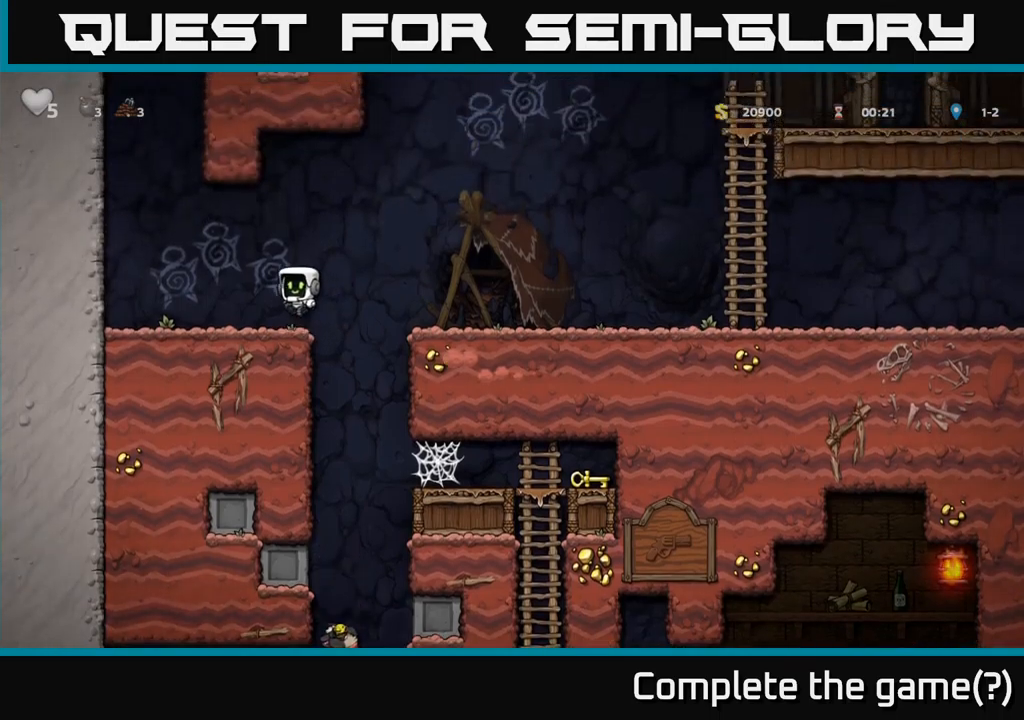
{"buttons": [], "left_stick": "center", "right_stick": "center", "events": [[84, "DPAD_LEFT", "up"]]}
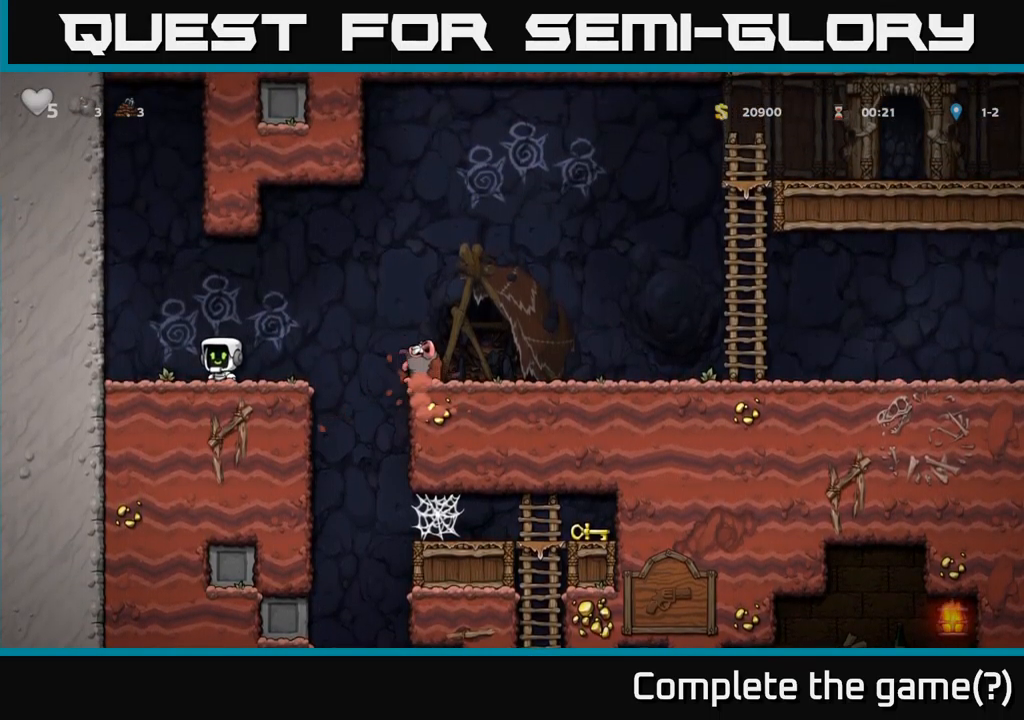
{"buttons": [], "left_stick": "center", "right_stick": "center", "events": []}
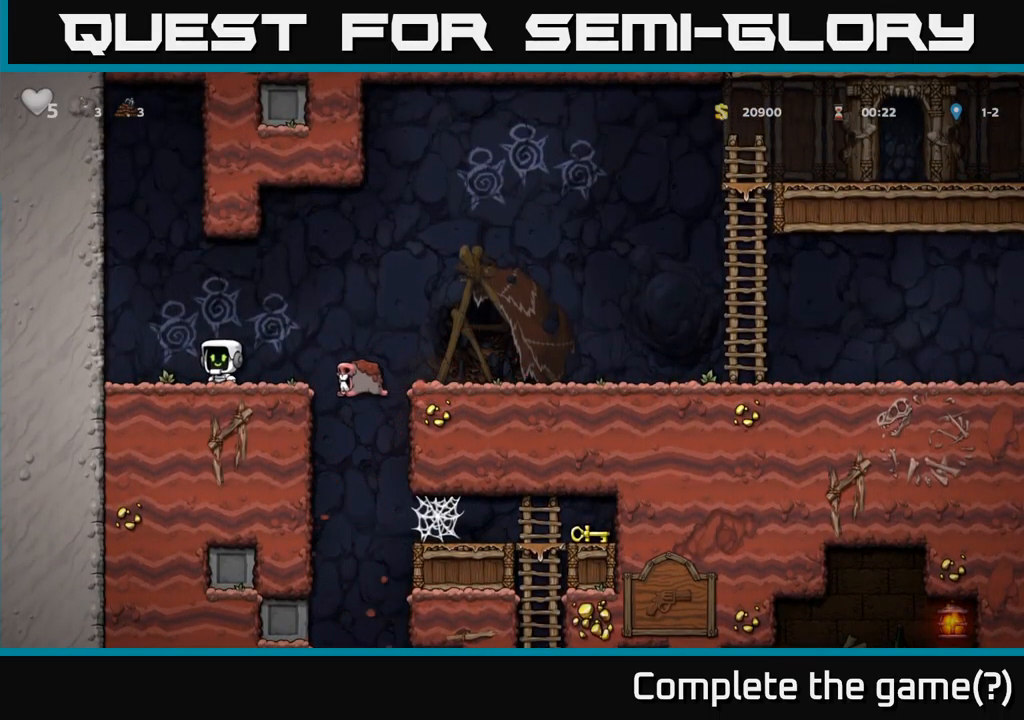
{"buttons": ["DPAD_RIGHT"], "left_stick": "center", "right_stick": "center", "events": [[100, "DPAD_RIGHT", "down"]]}
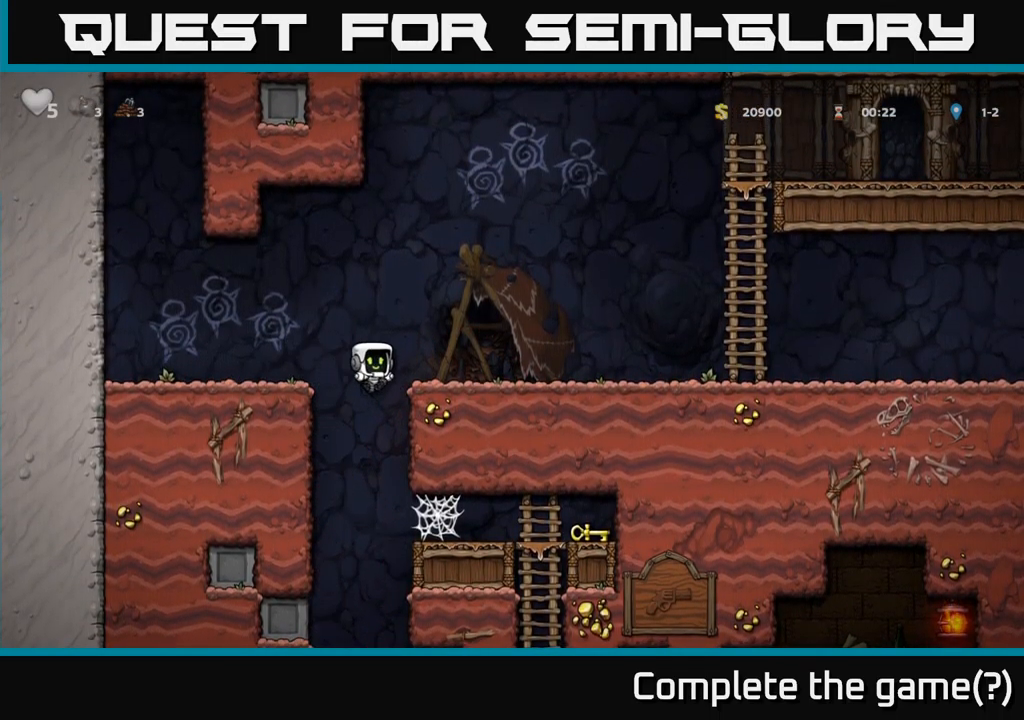
{"buttons": ["DPAD_RIGHT"], "left_stick": "center", "right_stick": "center", "events": [[167, "DPAD_DOWN", "down"], [200, "DPAD_RIGHT", "up"], [217, "A", "down"], [300, "DPAD_RIGHT", "down"], [317, "A", "up"], [317, "DPAD_DOWN", "up"]]}
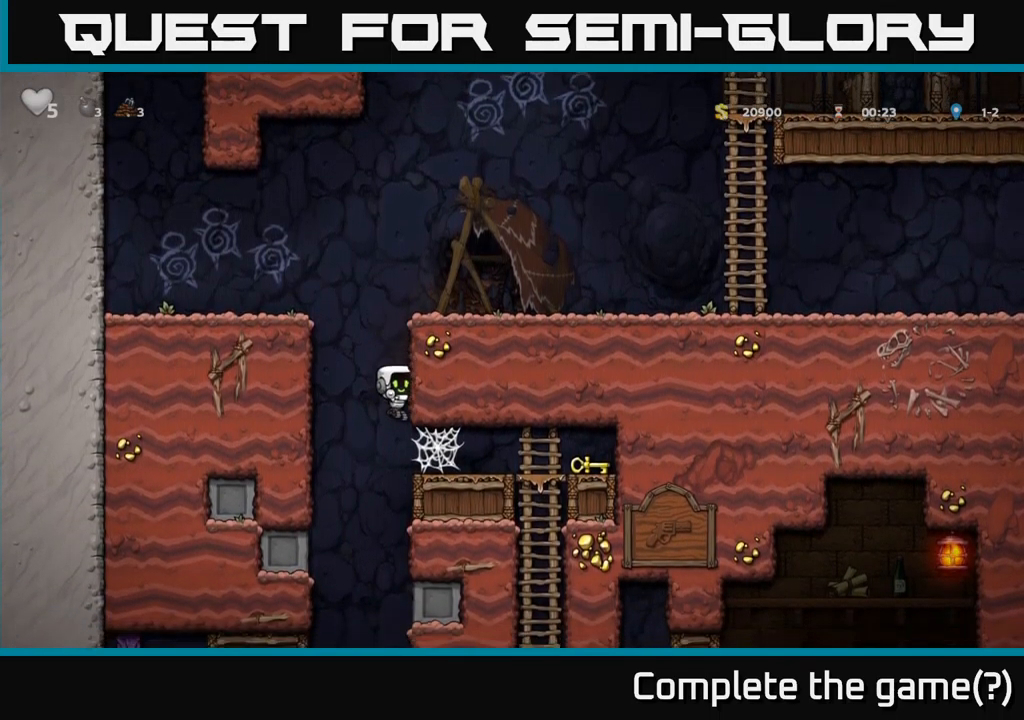
{"buttons": ["A", "DPAD_RIGHT"], "left_stick": "center", "right_stick": "center", "events": [[150, "A", "down"], [234, "A", "up"], [300, "A", "down"], [384, "A", "up"], [450, "A", "down"]]}
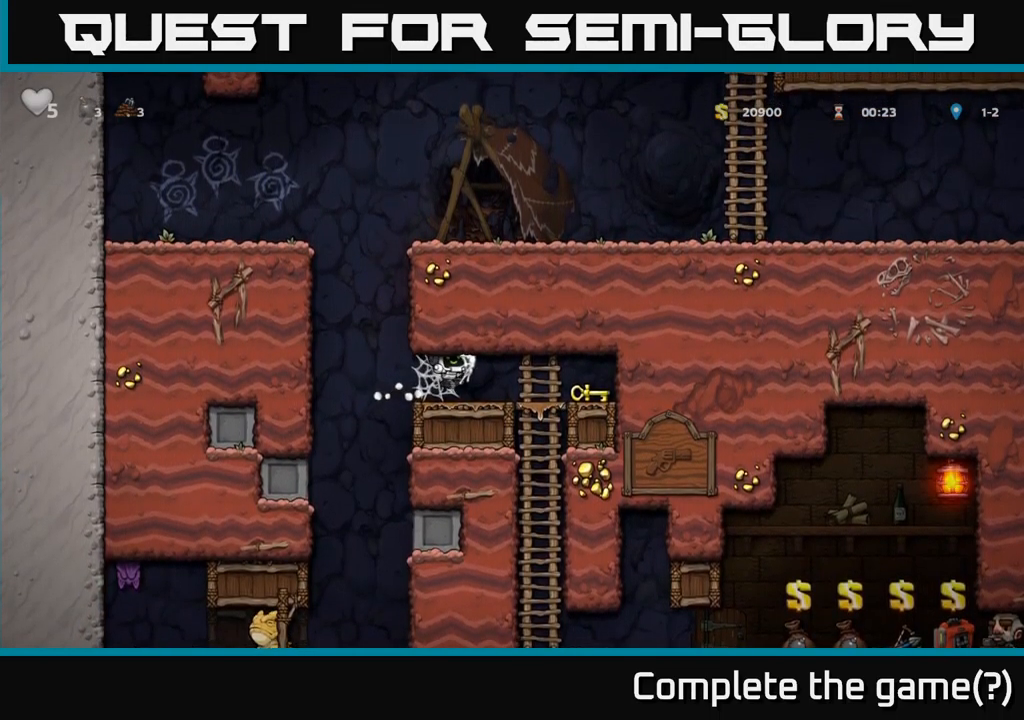
{"buttons": ["DPAD_DOWN", "DPAD_RIGHT"], "left_stick": "center", "right_stick": "center", "events": [[17, "A", "up"], [84, "A", "down"], [184, "A", "up"], [484, "DPAD_DOWN", "down"]]}
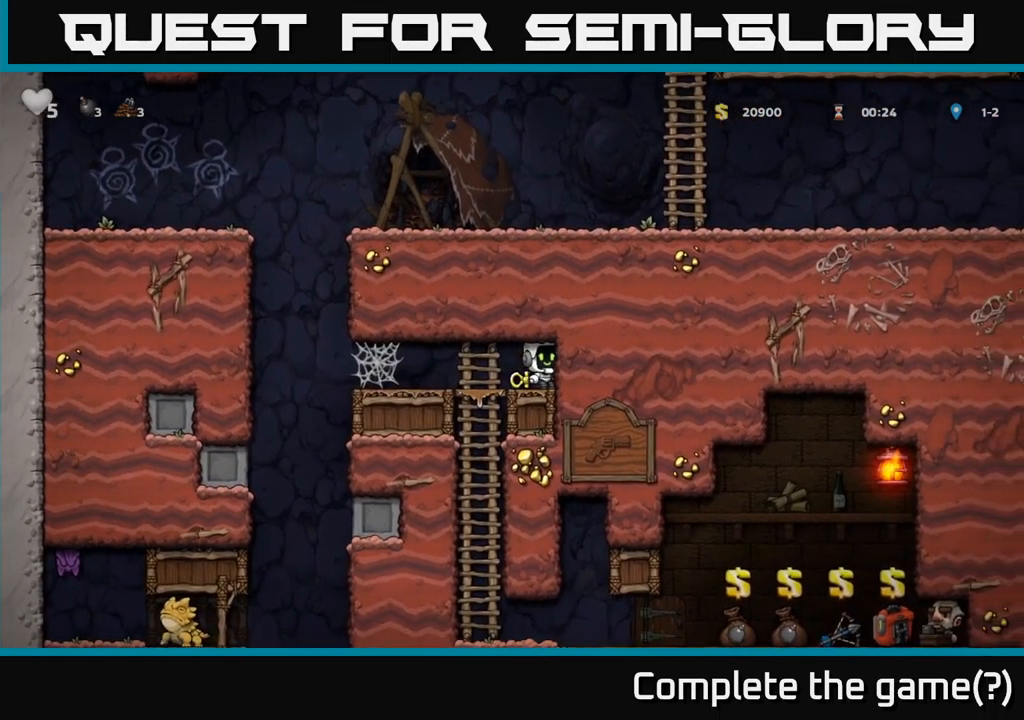
{"buttons": ["DPAD_DOWN"], "left_stick": "center", "right_stick": "center", "events": [[17, "DPAD_RIGHT", "up"], [34, "X", "down"], [84, "DPAD_LEFT", "down"], [100, "DPAD_DOWN", "up"], [134, "X", "up"], [300, "DPAD_DOWN", "down"], [300, "DPAD_LEFT", "up"], [384, "A", "down"], [484, "A", "up"]]}
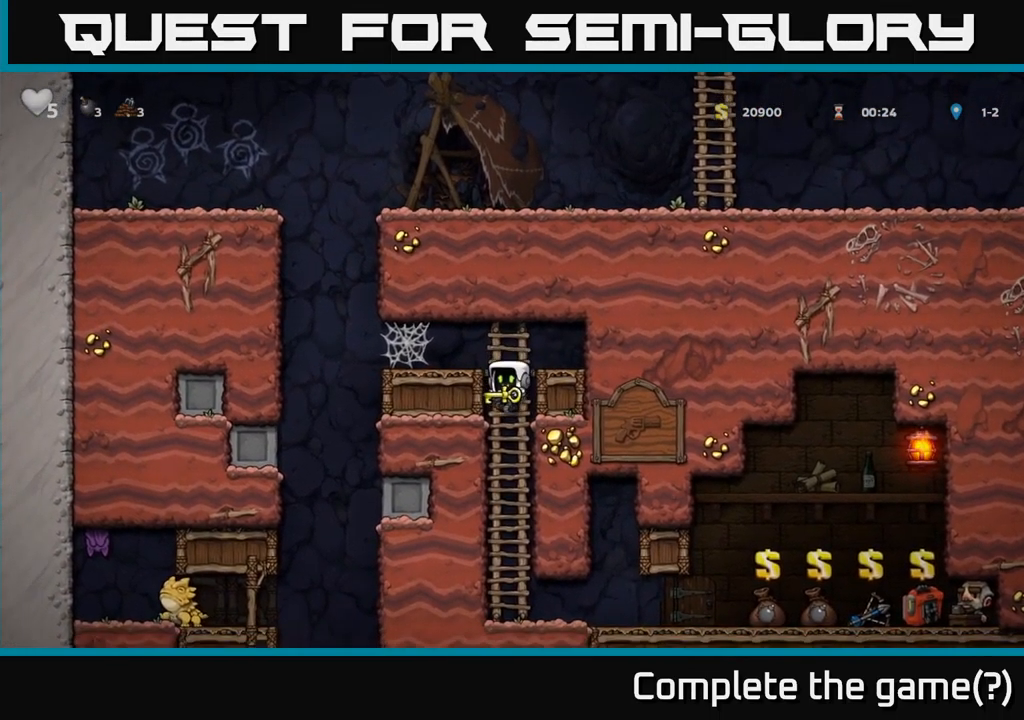
{"buttons": ["DPAD_RIGHT"], "left_stick": "center", "right_stick": "center", "events": [[34, "DPAD_DOWN", "up"], [334, "DPAD_RIGHT", "down"]]}